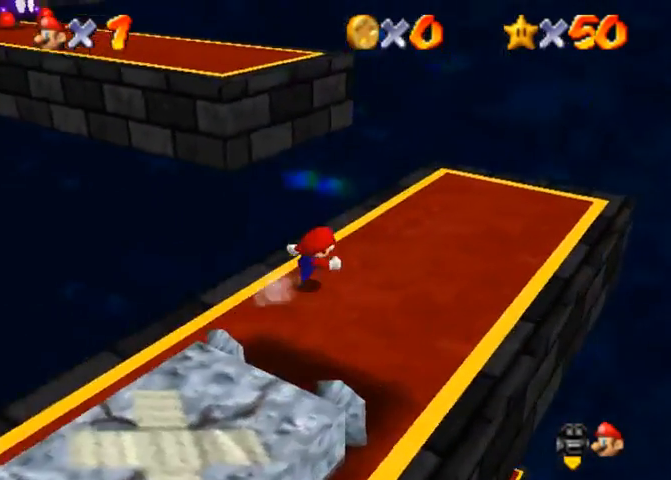
Gameplay with a controller (PlayStation layout); each line is a JSON object with the inputs held at the frame after it. "events" lists button and stick changes between this image and that frame as [ms after this image, input, new state], when the widget could be followed in between. Not read: L3 R3.
{"buttons": [], "left_stick": "up-right", "right_stick": "center", "events": []}
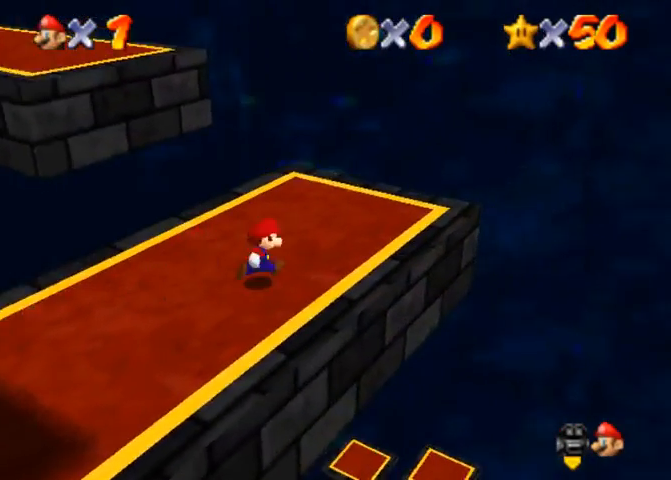
{"buttons": [], "left_stick": "up-left", "right_stick": "center", "events": [[167, "left_stick", "up"], [300, "left_stick", "up-left"]]}
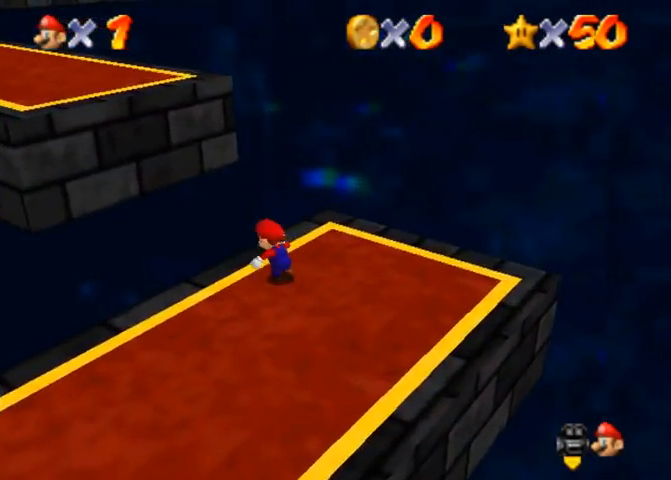
{"buttons": ["CROSS"], "left_stick": "up-left", "right_stick": "center", "events": [[133, "CROSS", "down"]]}
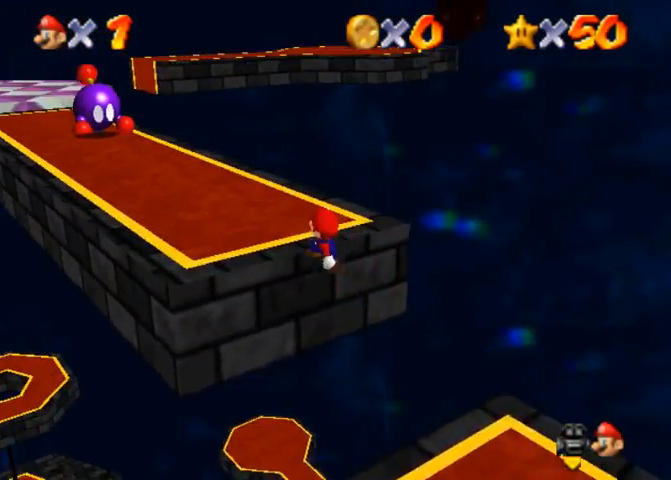
{"buttons": [], "left_stick": "up-left", "right_stick": "center", "events": [[133, "CROSS", "up"], [267, "CROSS", "down"], [500, "CROSS", "up"]]}
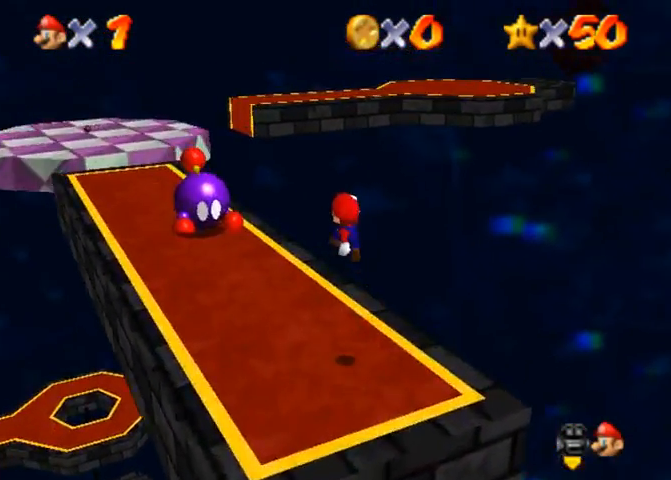
{"buttons": ["CROSS"], "left_stick": "left", "right_stick": "center", "events": [[300, "left_stick", "left"], [467, "CROSS", "down"]]}
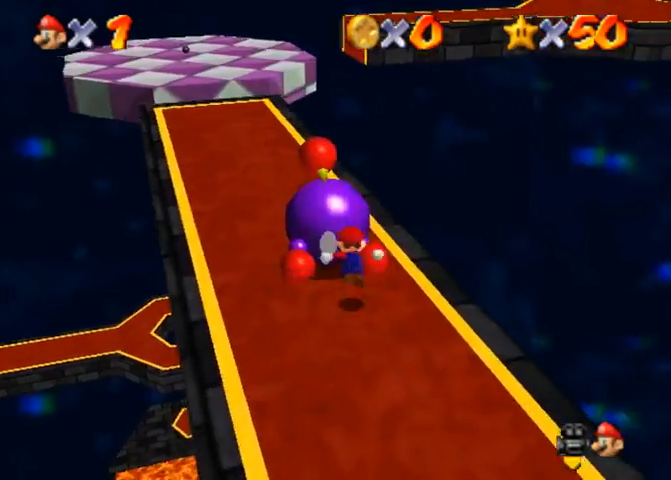
{"buttons": [], "left_stick": "up-left", "right_stick": "center", "events": [[100, "CROSS", "up"], [267, "left_stick", "up-left"]]}
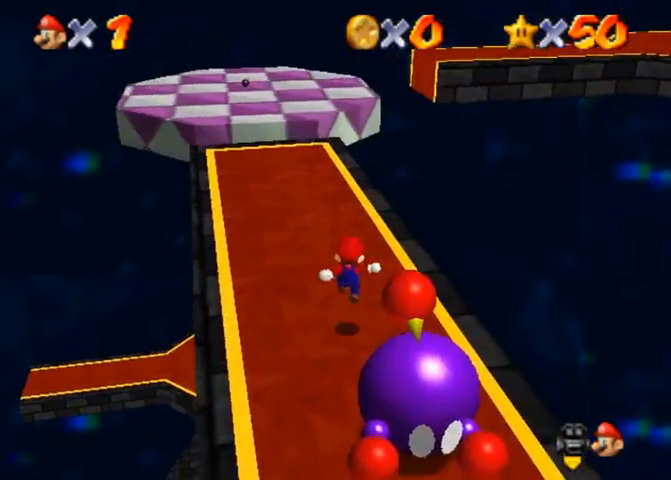
{"buttons": [], "left_stick": "up-left", "right_stick": "down-left", "events": [[133, "CROSS", "down"], [200, "CROSS", "up"], [400, "right_stick", "down-left"]]}
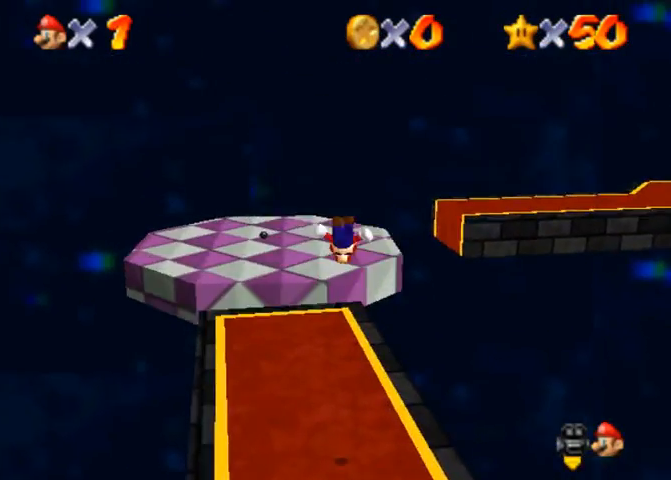
{"buttons": [], "left_stick": "left", "right_stick": "down-left", "events": [[100, "right_stick", "center"], [167, "right_stick", "down-left"], [200, "left_stick", "left"], [333, "right_stick", "center"], [433, "right_stick", "down-left"]]}
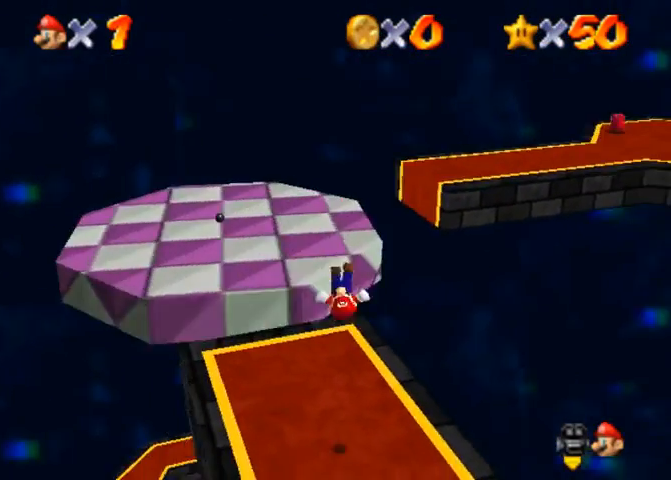
{"buttons": [], "left_stick": "up", "right_stick": "center", "events": [[100, "right_stick", "center"], [167, "left_stick", "center"], [333, "left_stick", "up"]]}
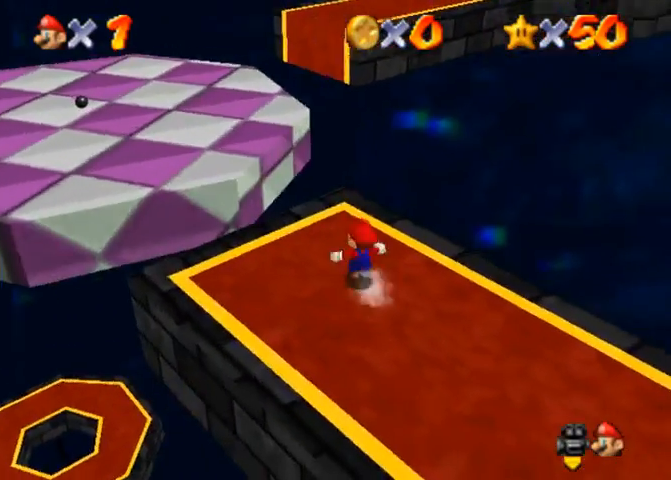
{"buttons": [], "left_stick": "up", "right_stick": "center", "events": []}
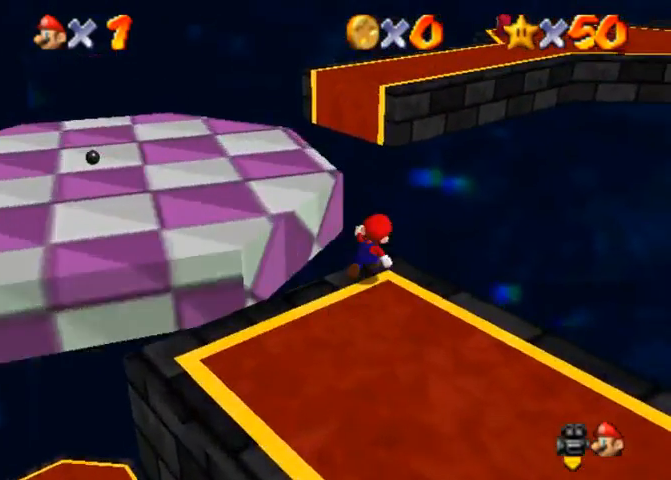
{"buttons": [], "left_stick": "up-left", "right_stick": "center", "events": [[67, "R1", "down"], [100, "CROSS", "down"], [200, "CROSS", "up"], [400, "R1", "up"], [433, "left_stick", "up-left"]]}
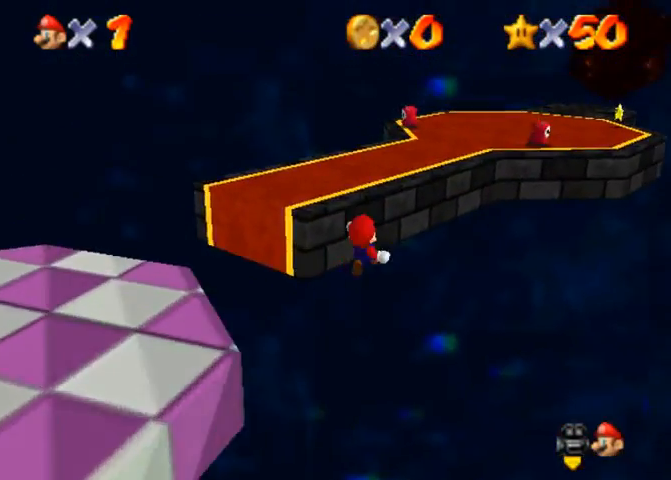
{"buttons": [], "left_stick": "up-left", "right_stick": "center", "events": [[233, "START", "down"], [433, "START", "up"]]}
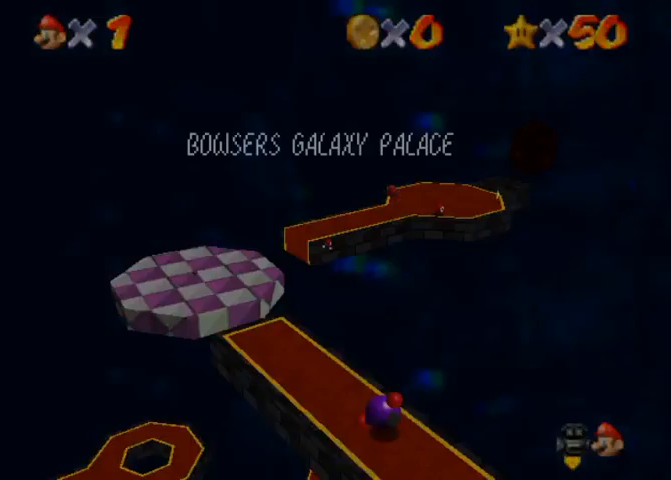
{"buttons": [], "left_stick": "down", "right_stick": "center", "events": [[267, "left_stick", "center"], [367, "START", "down"], [367, "left_stick", "down"], [467, "START", "up"]]}
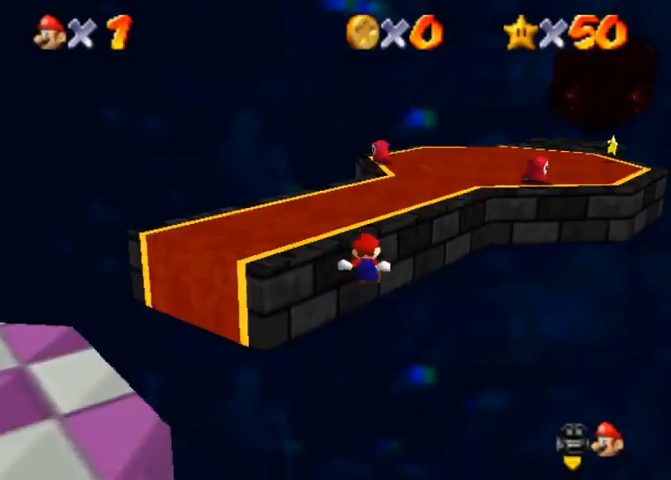
{"buttons": [], "left_stick": "down", "right_stick": "center", "events": [[200, "right_stick", "up"], [300, "right_stick", "center"]]}
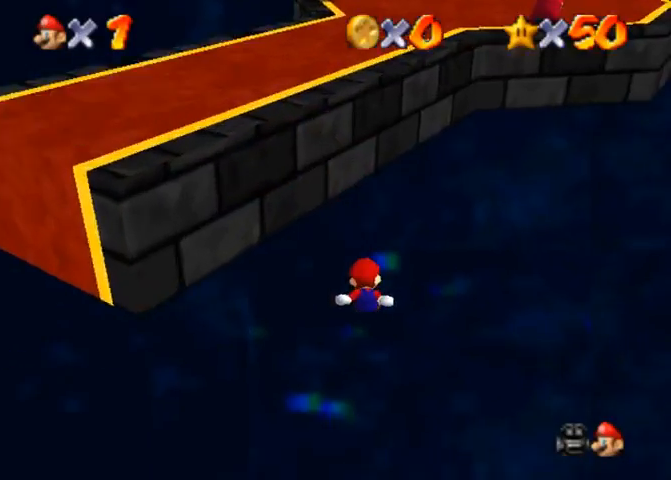
{"buttons": [], "left_stick": "up-left", "right_stick": "center", "events": [[467, "left_stick", "up-left"]]}
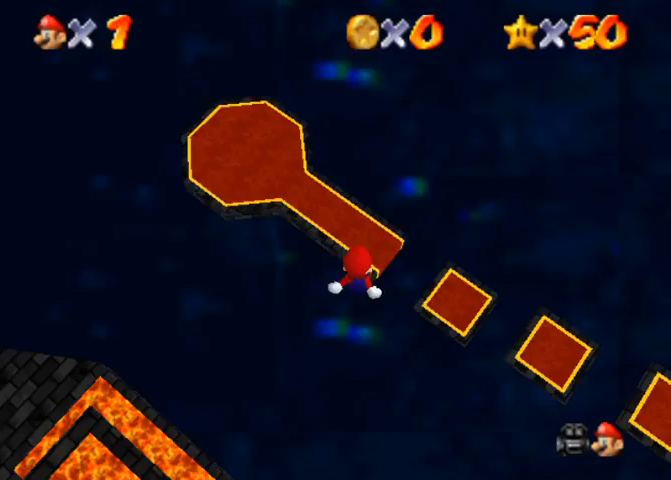
{"buttons": [], "left_stick": "up", "right_stick": "center", "events": [[33, "left_stick", "up"]]}
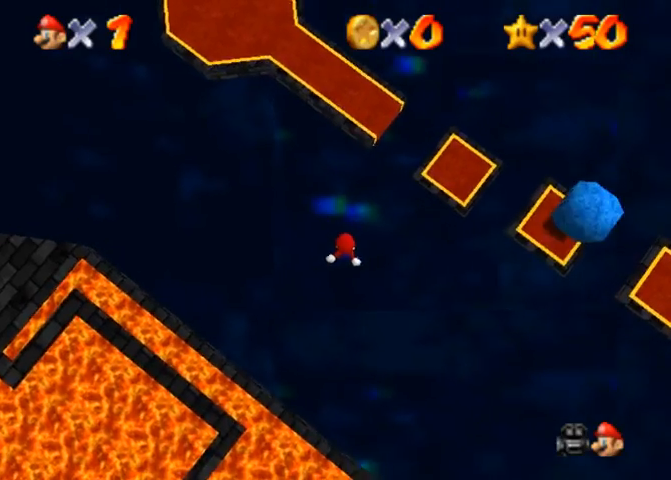
{"buttons": [], "left_stick": "up-left", "right_stick": "center", "events": [[433, "left_stick", "up-left"]]}
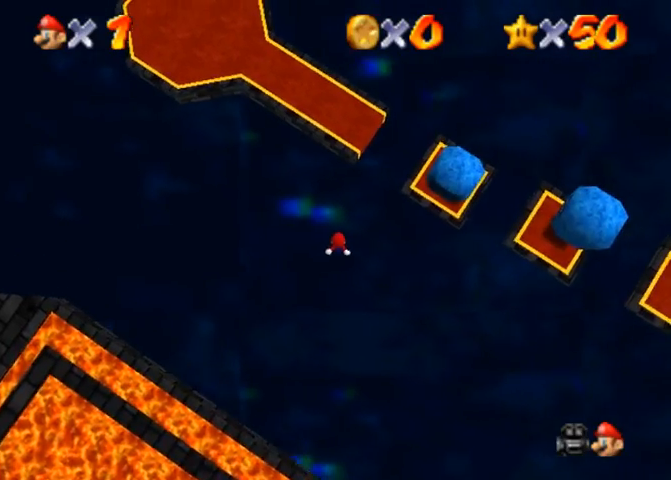
{"buttons": [], "left_stick": "up-left", "right_stick": "center", "events": []}
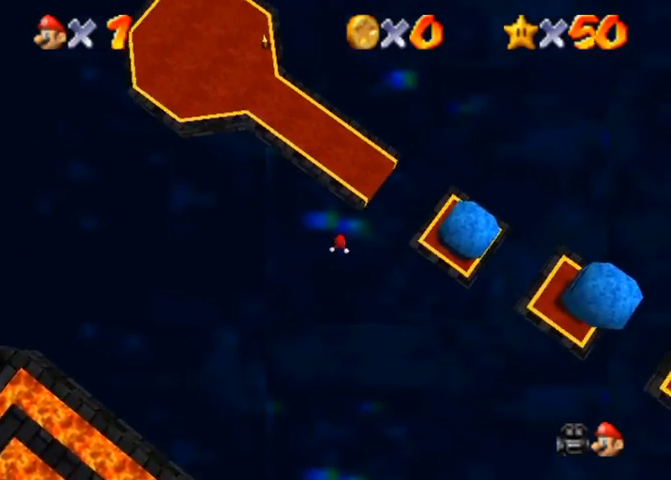
{"buttons": [], "left_stick": "down-left", "right_stick": "center", "events": [[433, "left_stick", "down-left"]]}
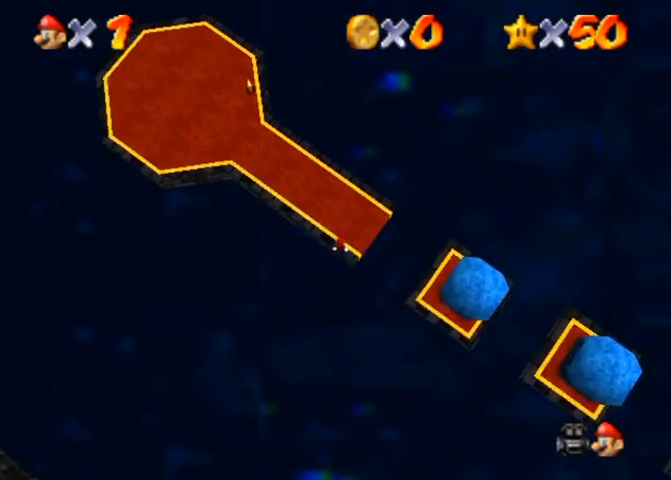
{"buttons": [], "left_stick": "down-left", "right_stick": "center", "events": []}
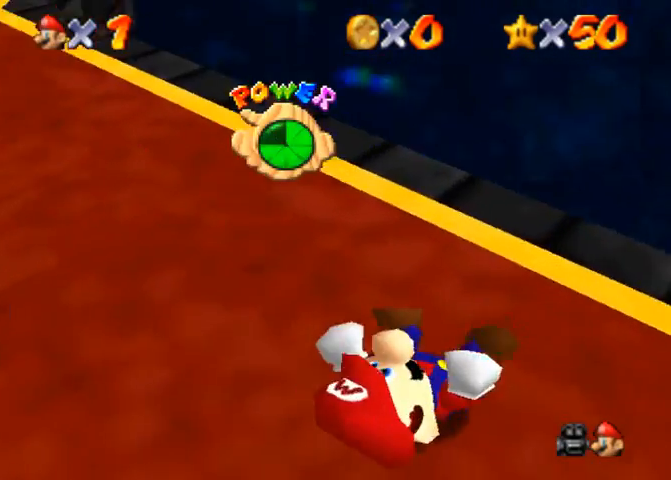
{"buttons": [], "left_stick": "center", "right_stick": "down-left", "events": [[100, "right_stick", "down-left"], [233, "right_stick", "center"], [300, "right_stick", "down-left"], [500, "left_stick", "center"]]}
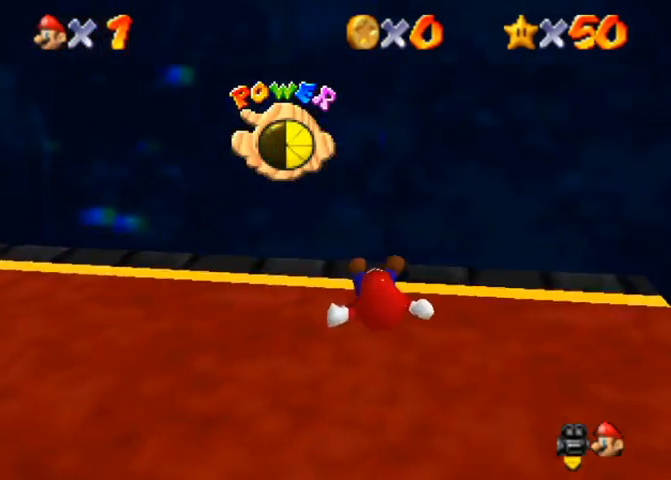
{"buttons": [], "left_stick": "center", "right_stick": "down-left", "events": []}
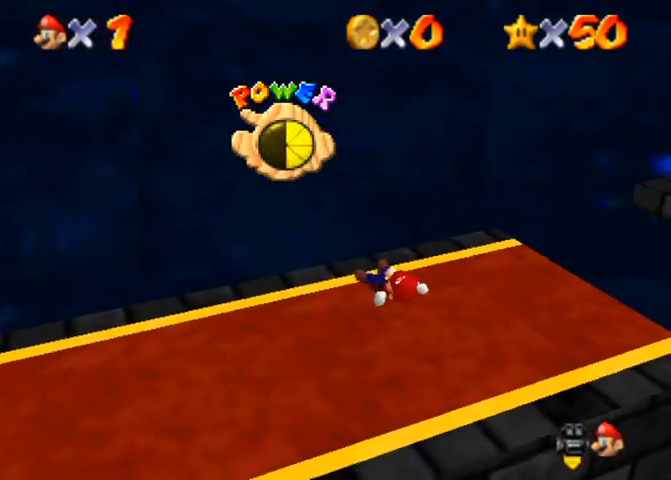
{"buttons": [], "left_stick": "center", "right_stick": "center", "events": [[267, "right_stick", "down"], [467, "right_stick", "center"]]}
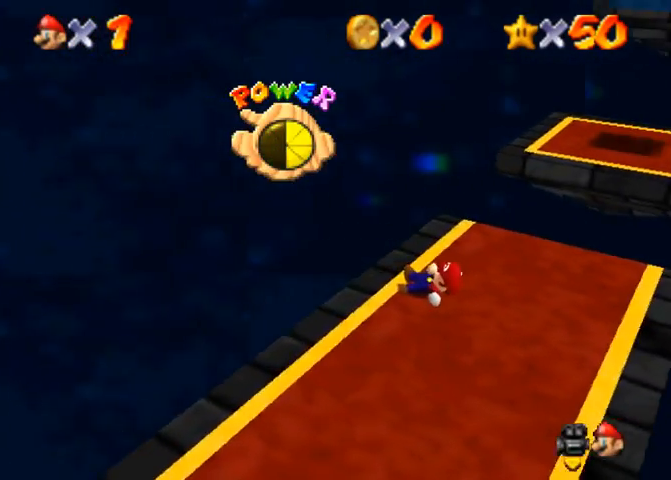
{"buttons": [], "left_stick": "up", "right_stick": "center", "events": [[200, "left_stick", "up"]]}
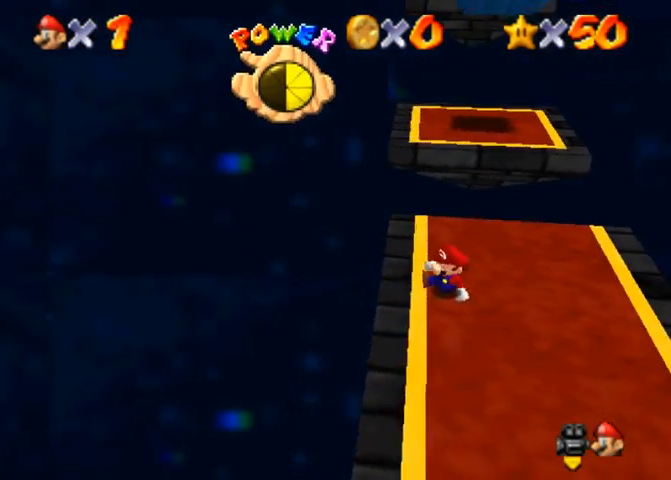
{"buttons": [], "left_stick": "up-left", "right_stick": "center", "events": [[33, "left_stick", "up-left"]]}
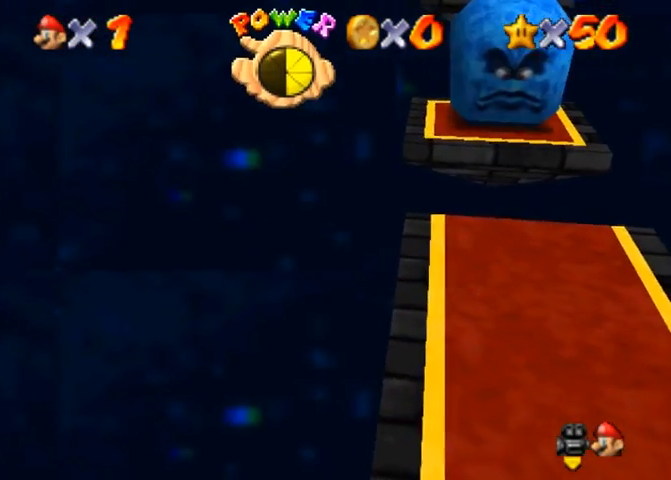
{"buttons": [], "left_stick": "up", "right_stick": "center", "events": [[400, "left_stick", "up"]]}
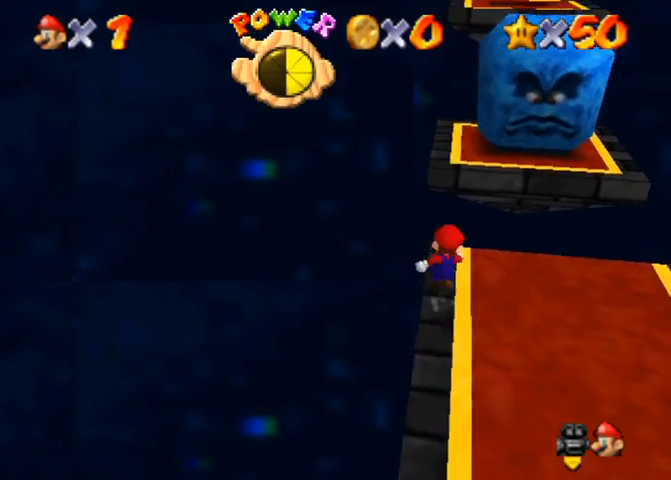
{"buttons": ["CROSS"], "left_stick": "up", "right_stick": "center", "events": [[300, "CROSS", "down"]]}
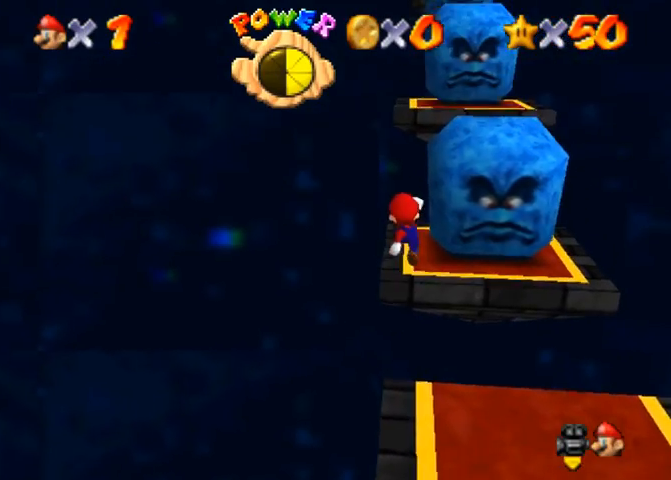
{"buttons": [], "left_stick": "center", "right_stick": "down-left", "events": [[167, "left_stick", "down"], [233, "SQUARE", "down"], [333, "CROSS", "up"], [333, "SQUARE", "up"], [333, "left_stick", "center"], [367, "right_stick", "down-left"]]}
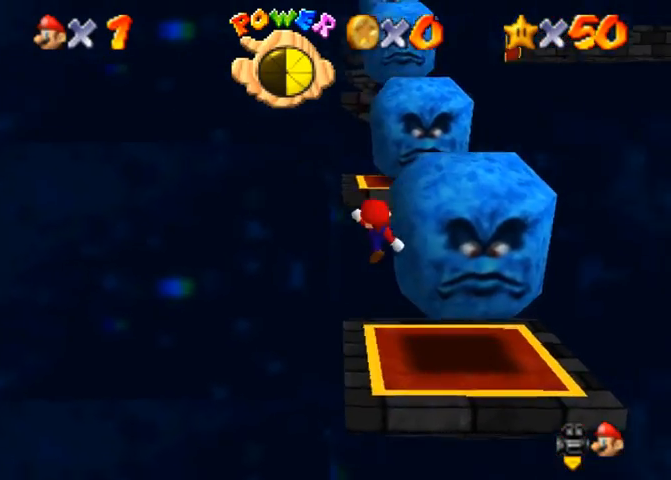
{"buttons": [], "left_stick": "up-left", "right_stick": "center", "events": [[300, "right_stick", "center"], [467, "CROSS", "down"], [467, "left_stick", "up-left"], [500, "CROSS", "up"]]}
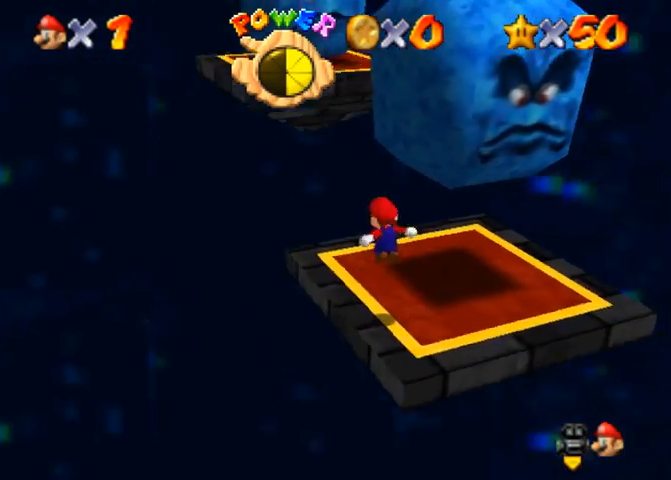
{"buttons": ["CROSS"], "left_stick": "up-left", "right_stick": "center", "events": [[500, "CROSS", "down"]]}
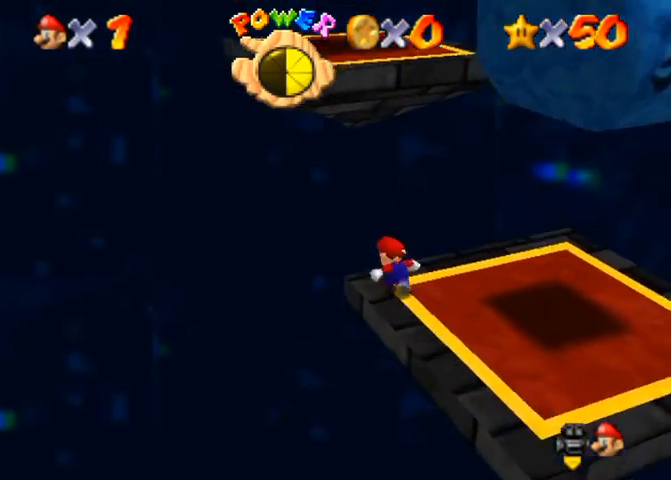
{"buttons": [], "left_stick": "center", "right_stick": "center", "events": [[133, "CROSS", "up"], [433, "left_stick", "center"]]}